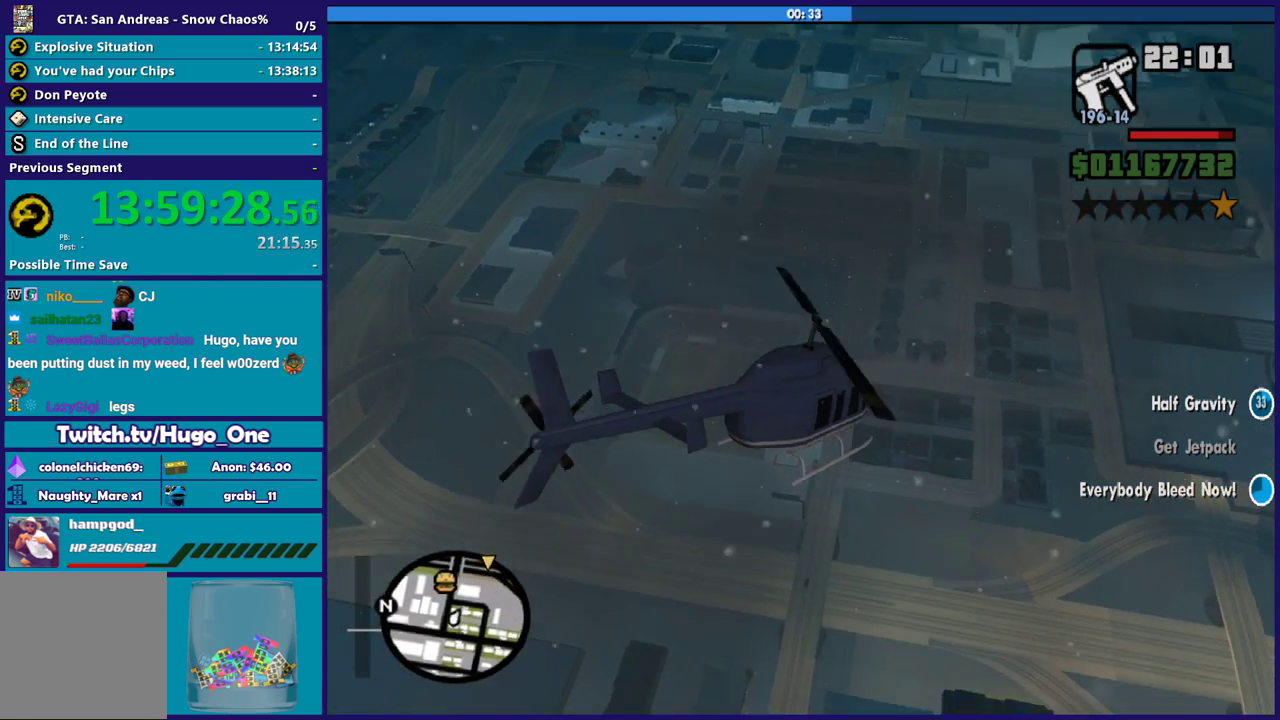
Gameplay with a controller (Xbox layout); each line is a JSON object with the inputs held at the frame after it. "button_events" lists button changes between this image and that frame as [ms after this image, input, new state], when the widget could be followed in between (sticks are given only as held states).
{"buttons": ["L2"], "left_stick": "up", "right_stick": "center", "button_events": []}
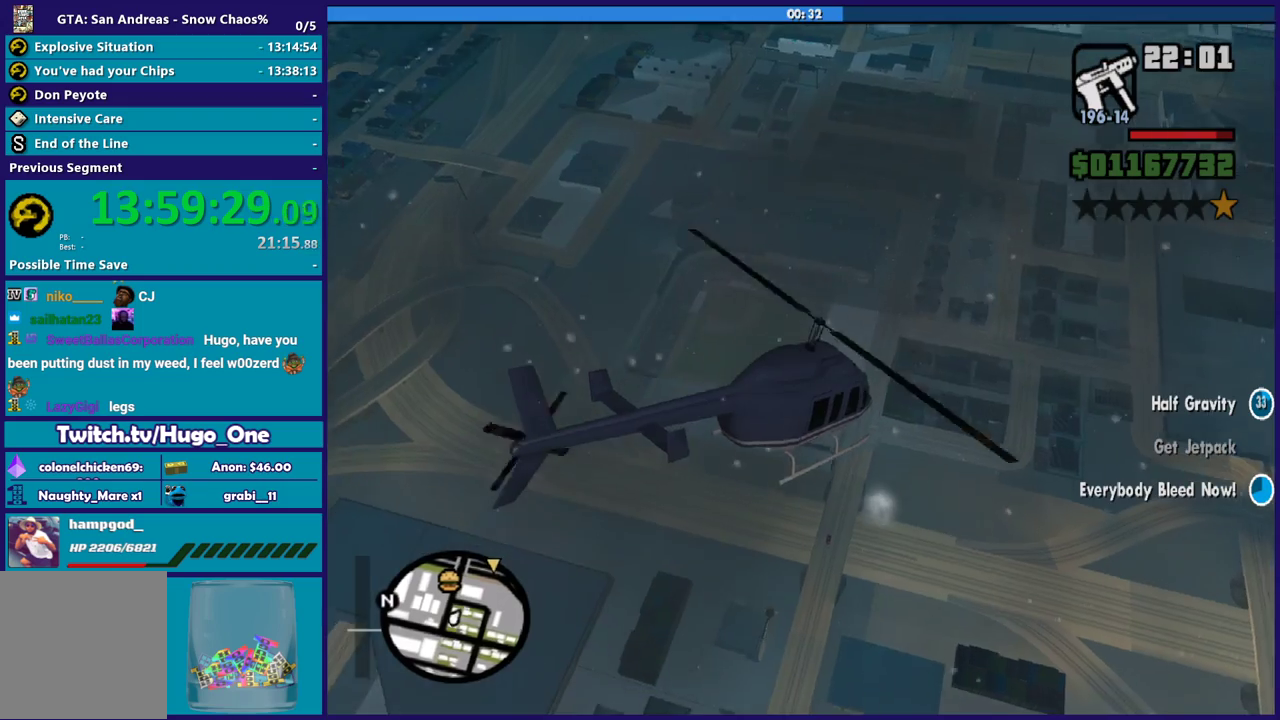
{"buttons": ["L2"], "left_stick": "up-right", "right_stick": "center", "button_events": []}
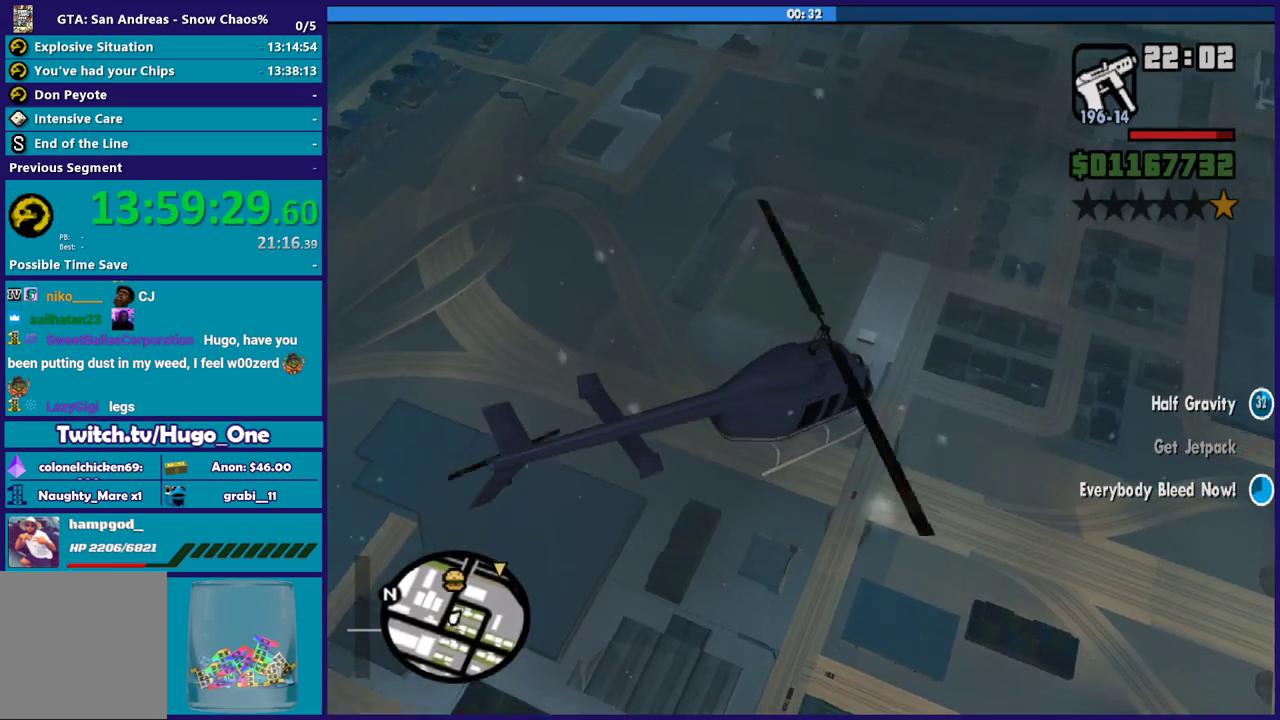
{"buttons": ["L2"], "left_stick": "up-right", "right_stick": "up-right", "button_events": []}
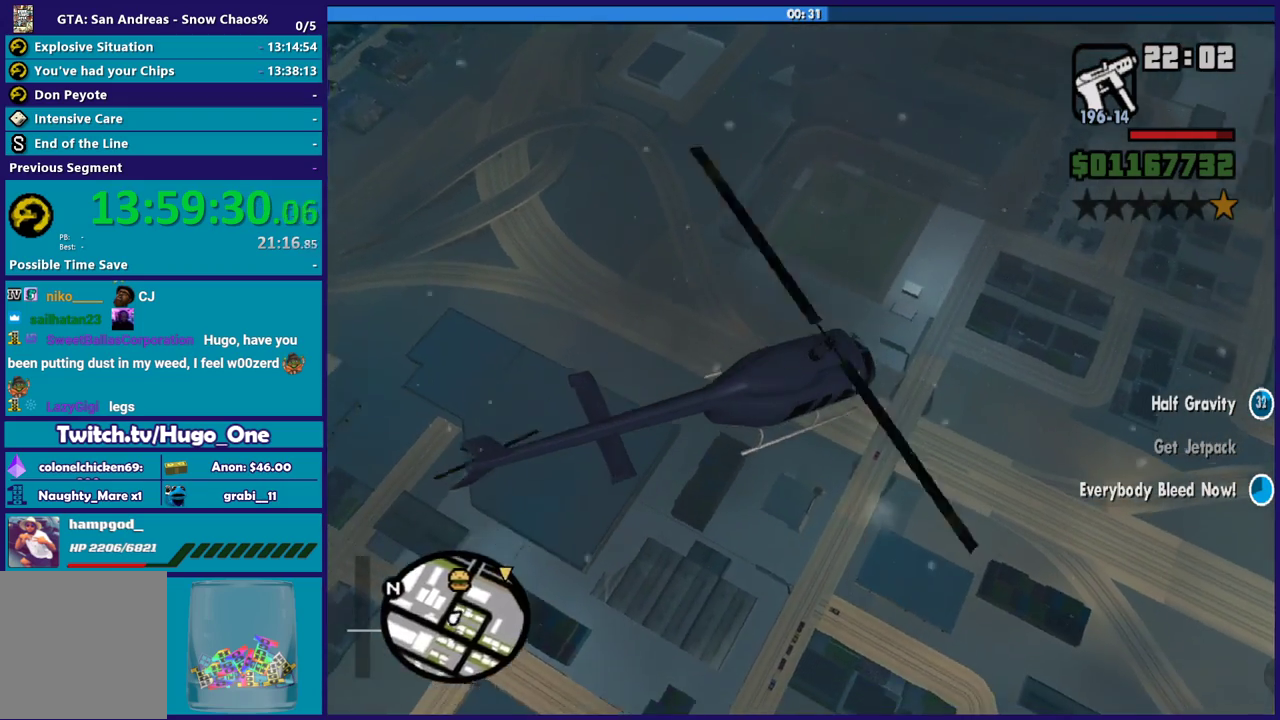
{"buttons": ["L2"], "left_stick": "up", "right_stick": "up-right", "button_events": []}
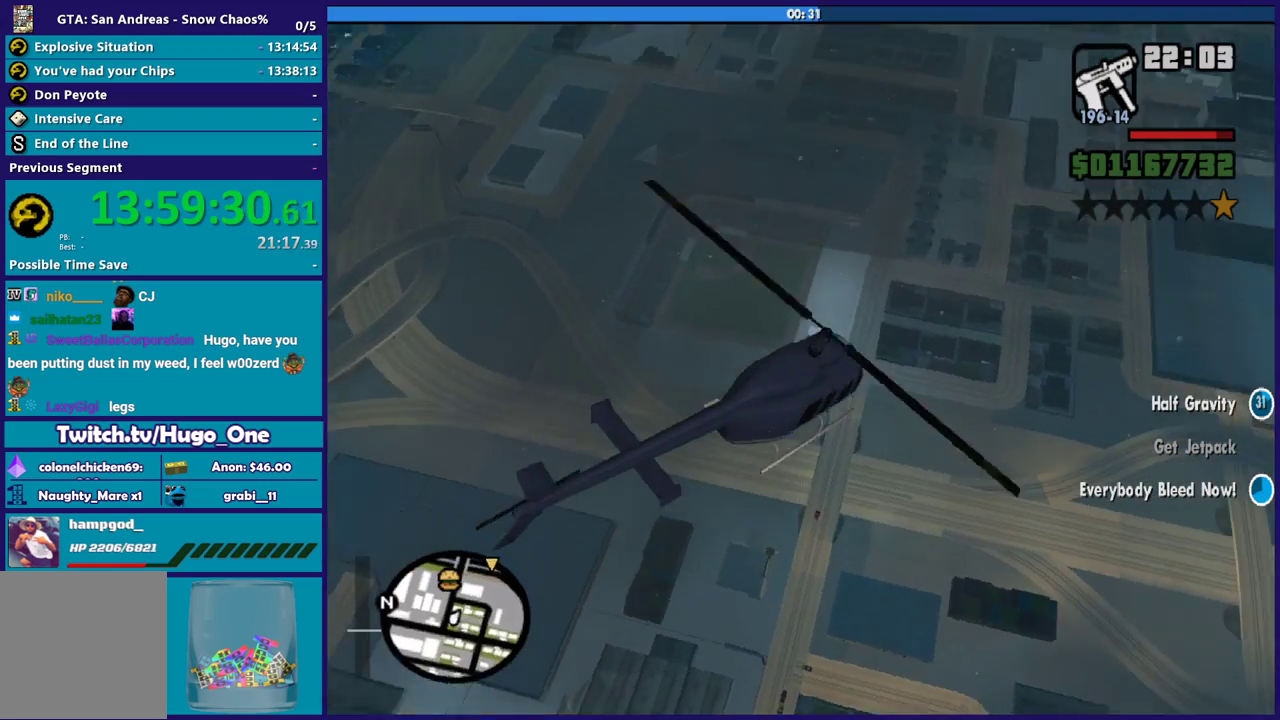
{"buttons": ["L2"], "left_stick": "up", "right_stick": "center", "button_events": []}
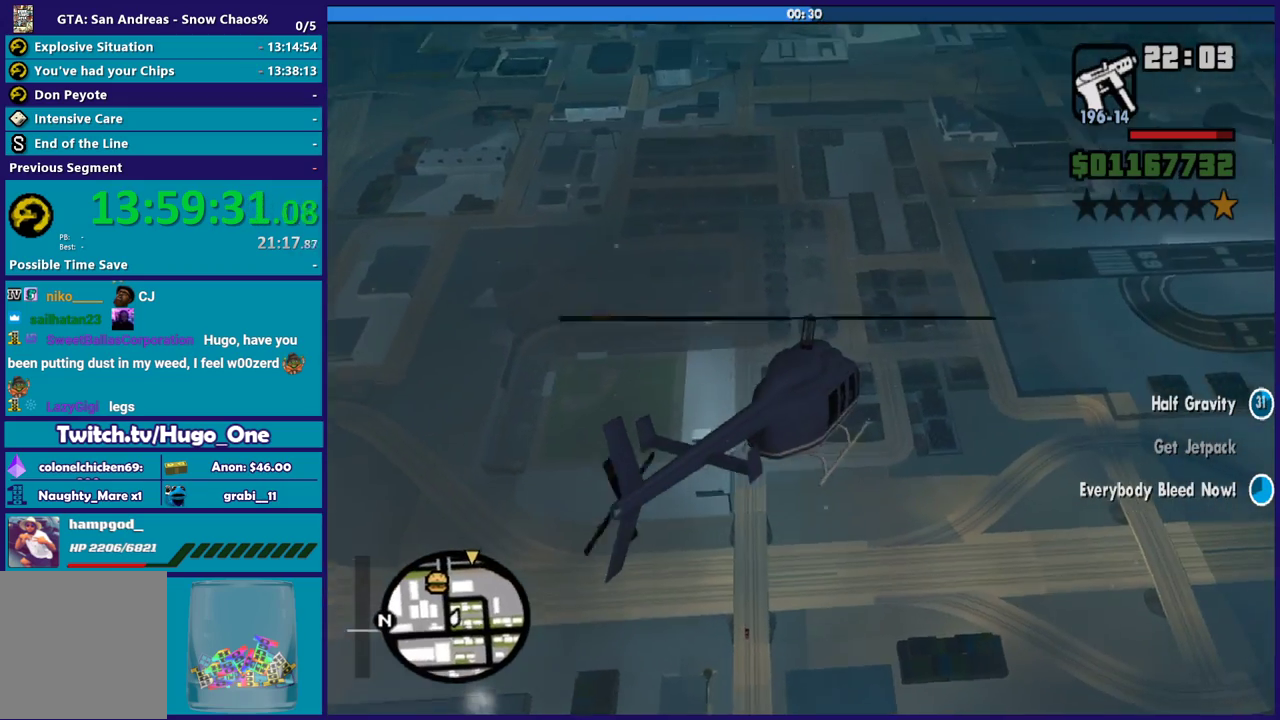
{"buttons": ["L2"], "left_stick": "up", "right_stick": "up-right", "button_events": []}
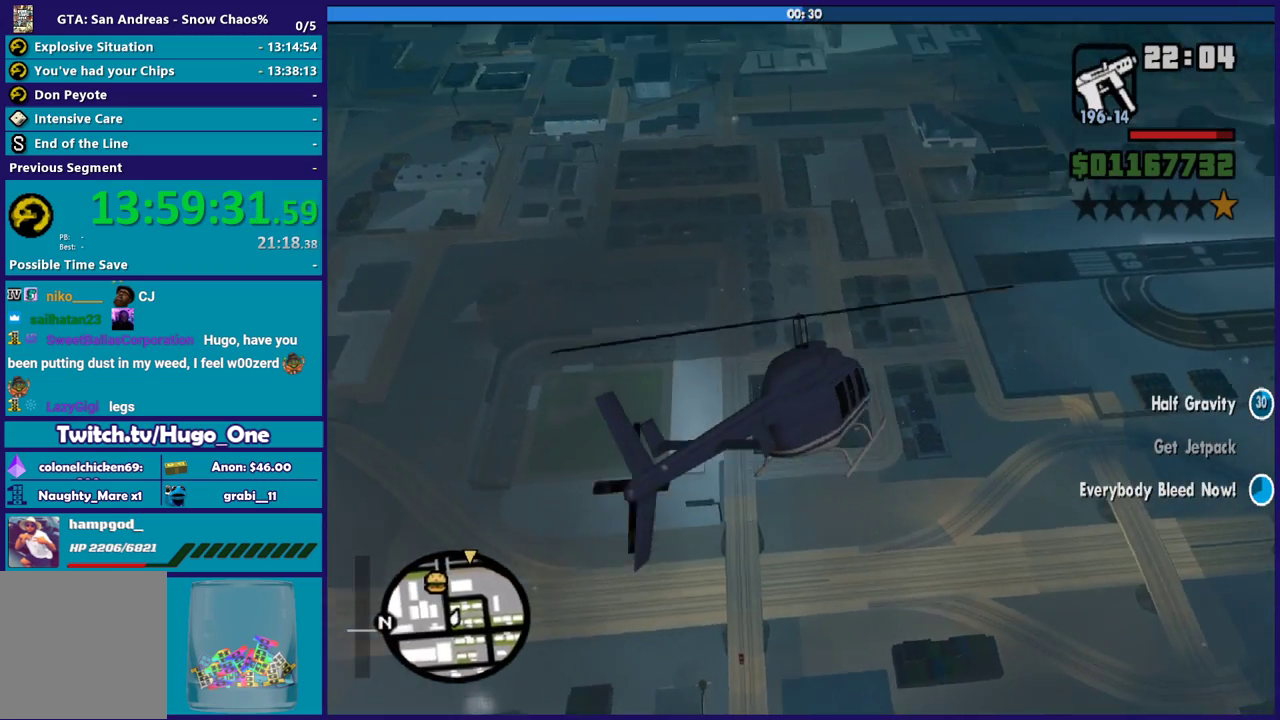
{"buttons": [], "left_stick": "up", "right_stick": "center", "button_events": [[100, "L2", "up"]]}
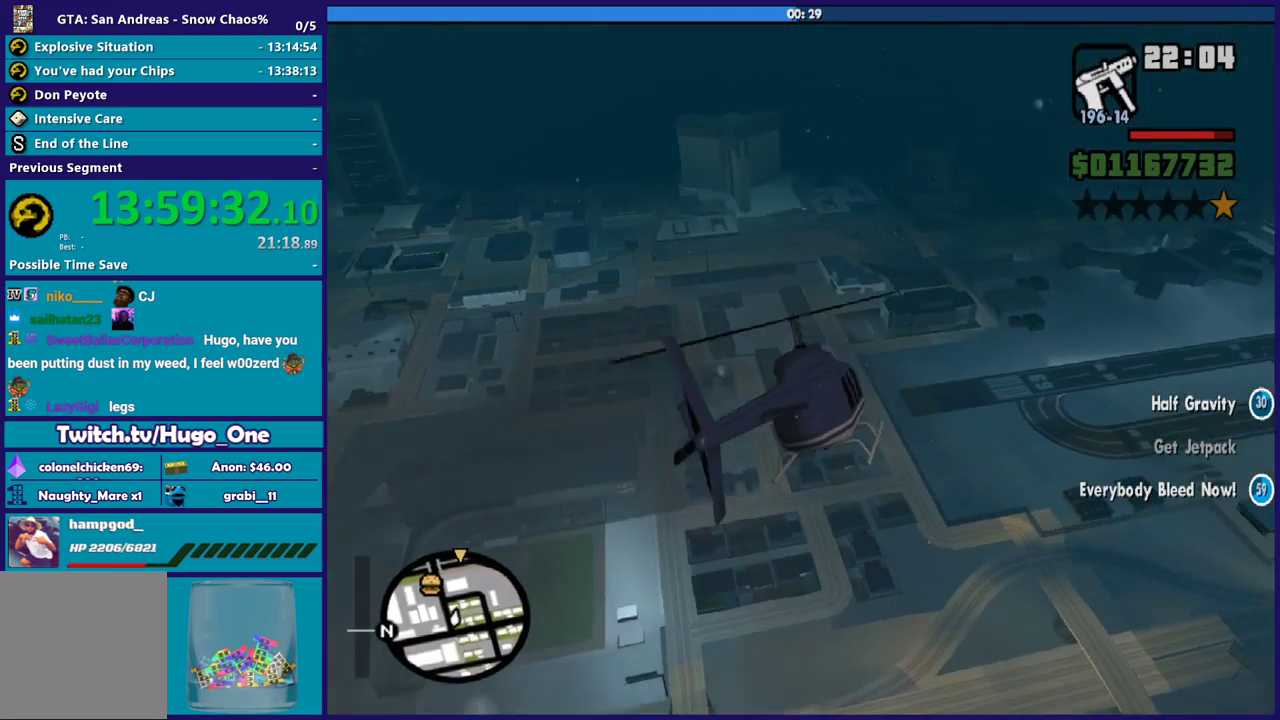
{"buttons": [], "left_stick": "up", "right_stick": "down-right", "button_events": []}
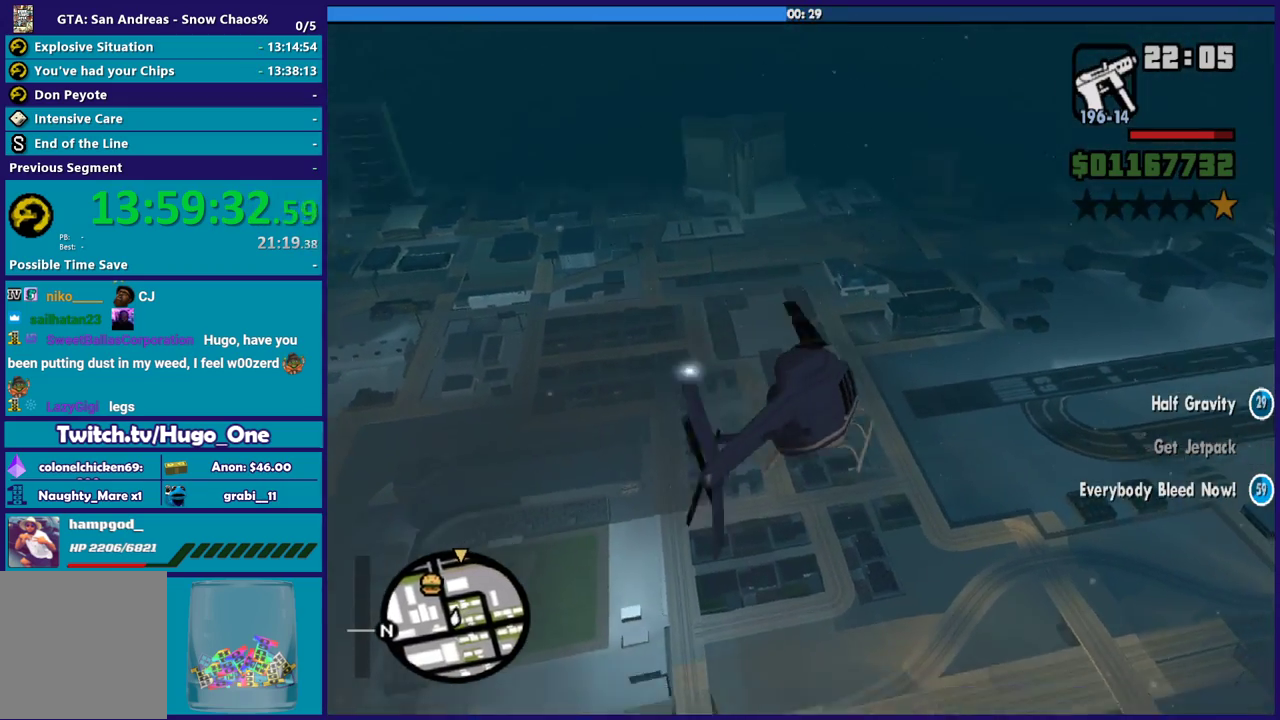
{"buttons": ["L2"], "left_stick": "up-left", "right_stick": "up", "button_events": [[34, "L2", "down"]]}
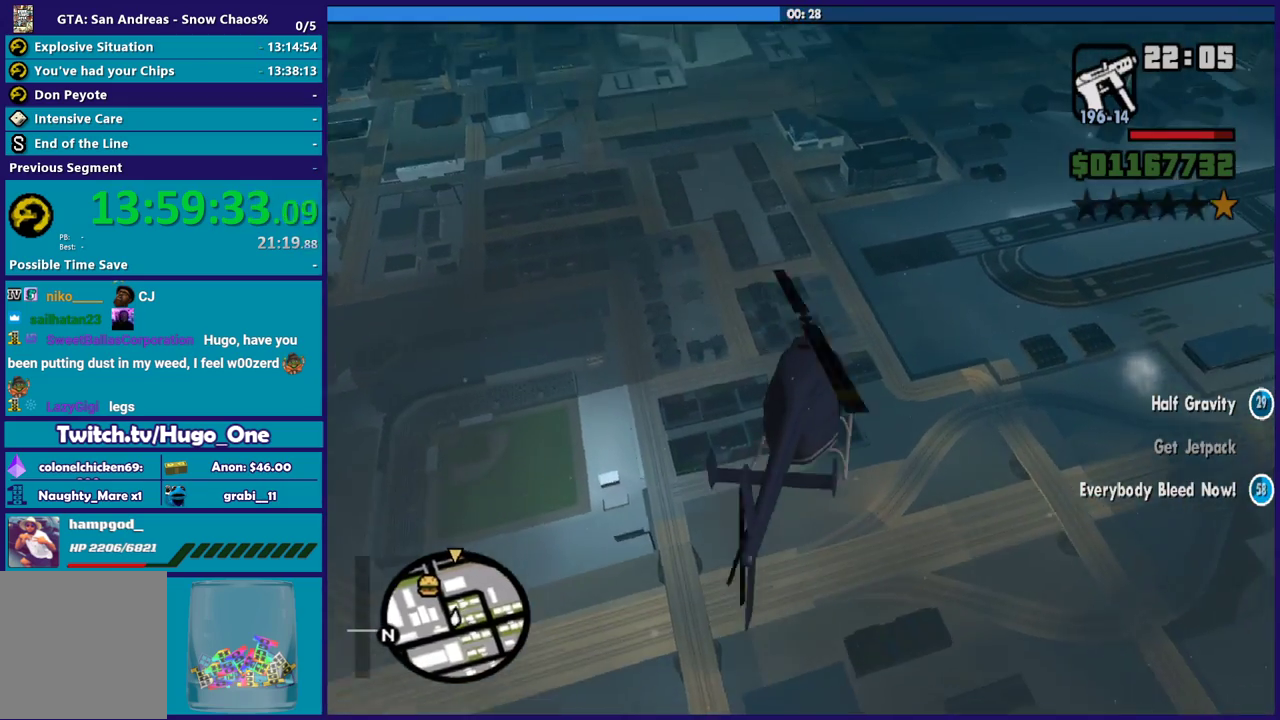
{"buttons": ["L2"], "left_stick": "up", "right_stick": "up", "button_events": []}
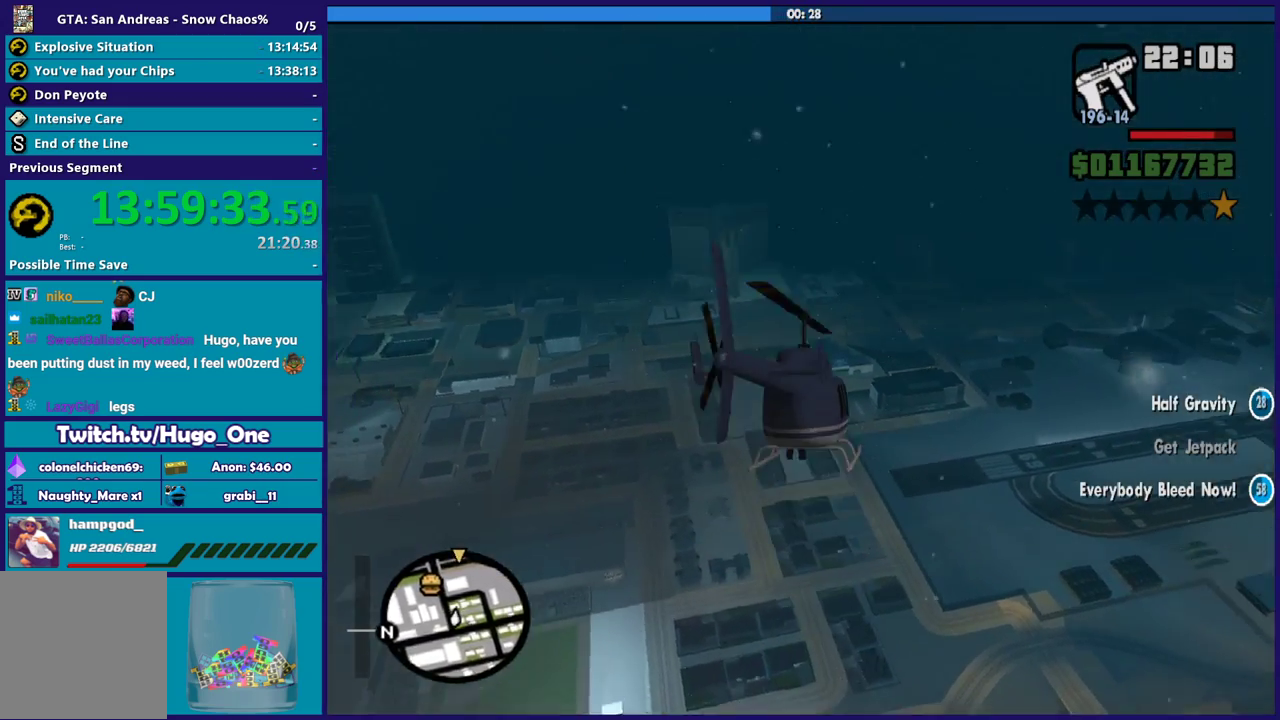
{"buttons": ["L2"], "left_stick": "up", "right_stick": "center", "button_events": []}
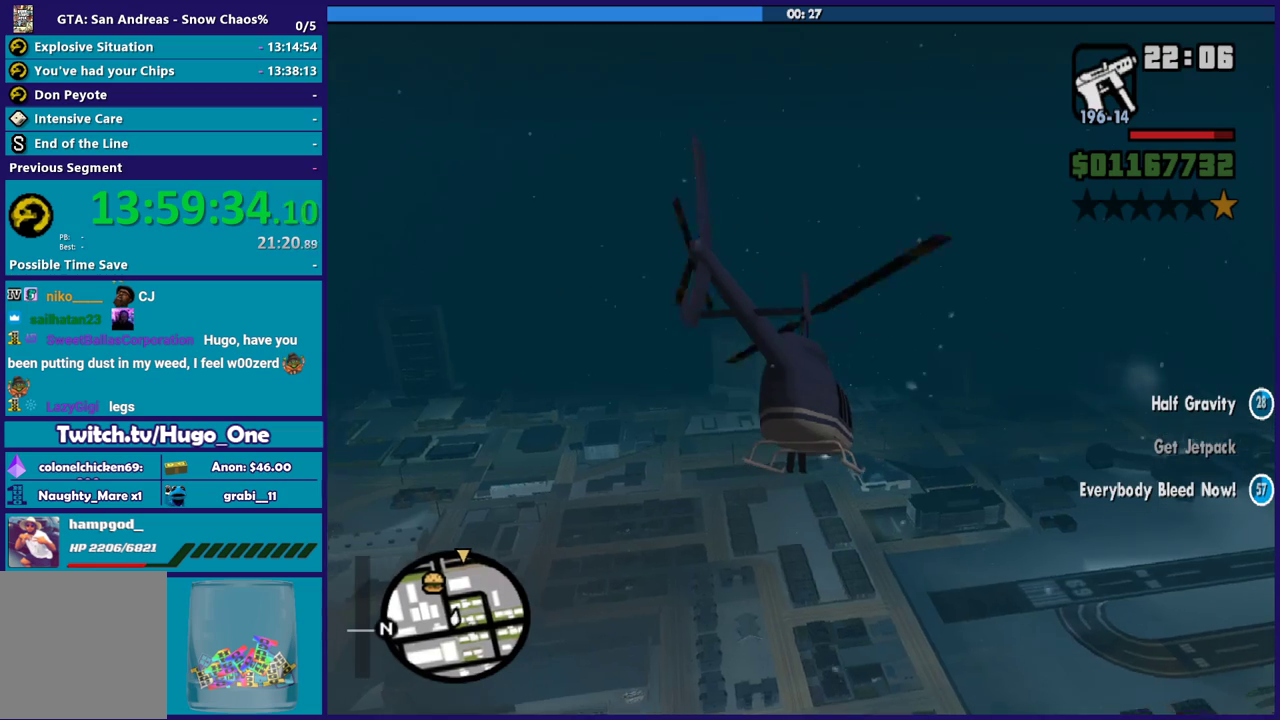
{"buttons": ["L2"], "left_stick": "up", "right_stick": "center", "button_events": []}
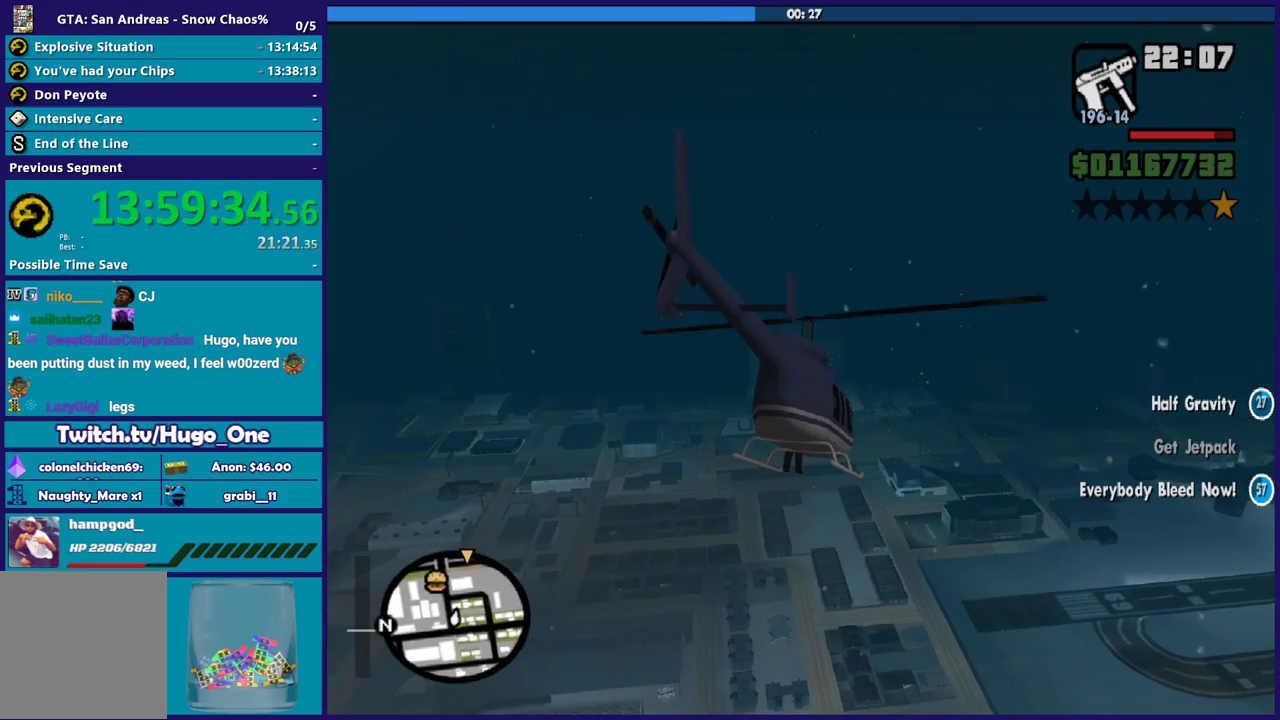
{"buttons": ["L2", "R2"], "left_stick": "up", "right_stick": "center", "button_events": [[401, "R2", "down"]]}
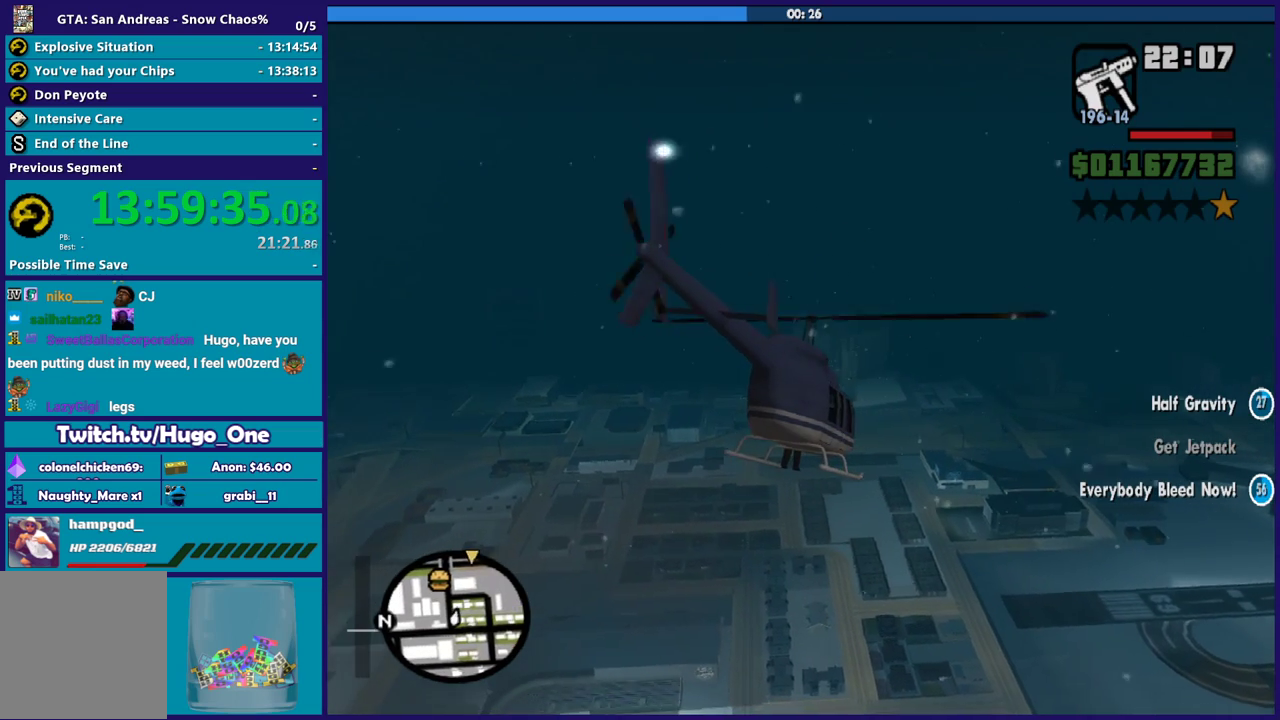
{"buttons": ["L2"], "left_stick": "up", "right_stick": "center", "button_events": [[67, "R2", "up"]]}
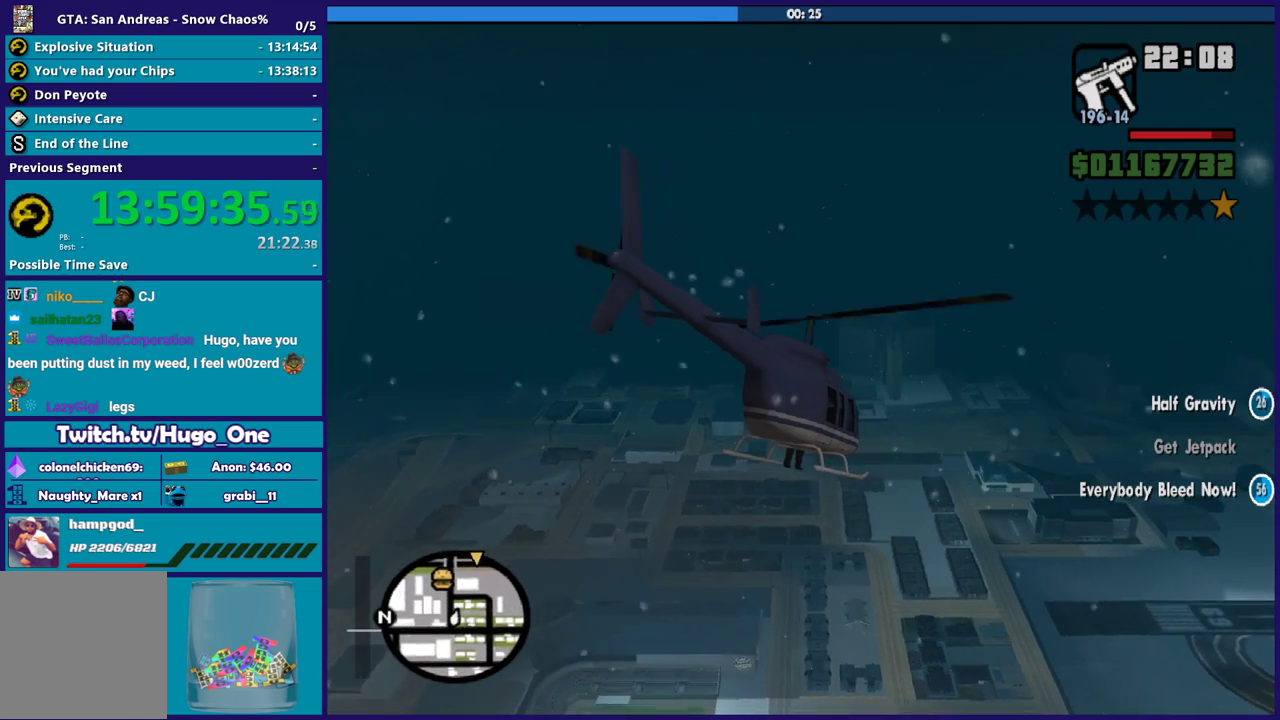
{"buttons": ["L2"], "left_stick": "up-right", "right_stick": "center", "button_events": []}
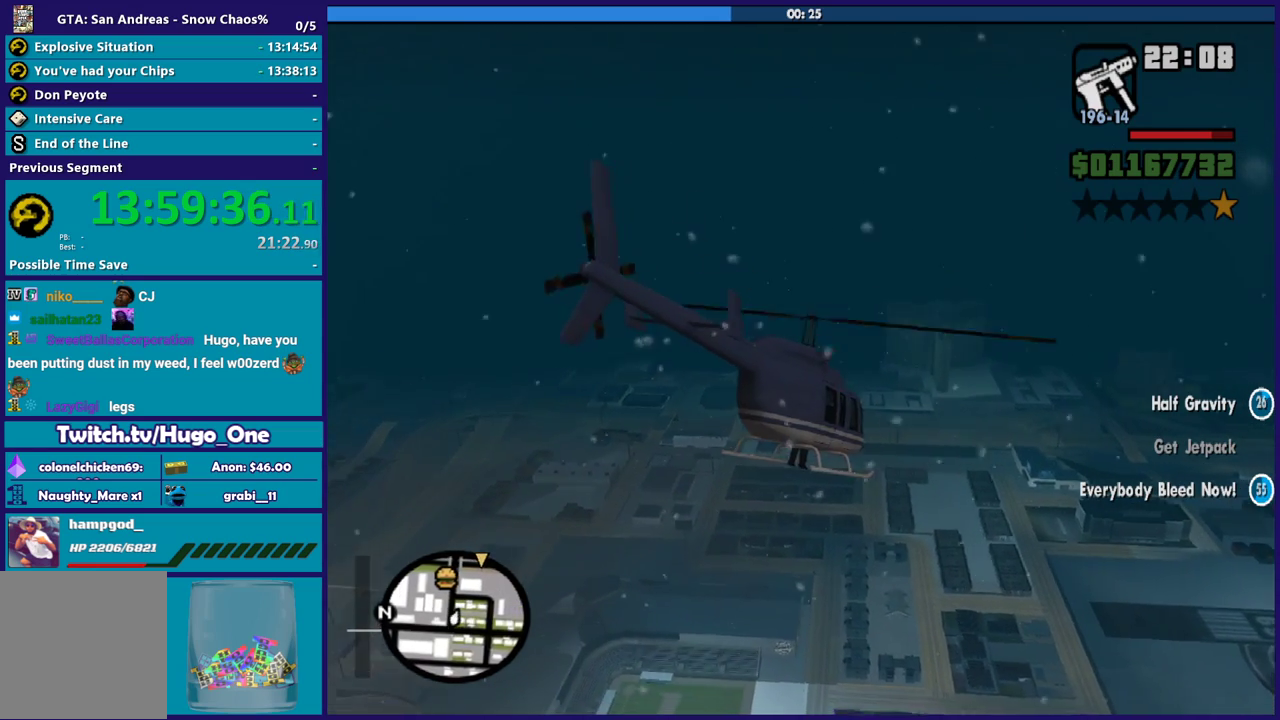
{"buttons": ["L2"], "left_stick": "up", "right_stick": "up-right", "button_events": []}
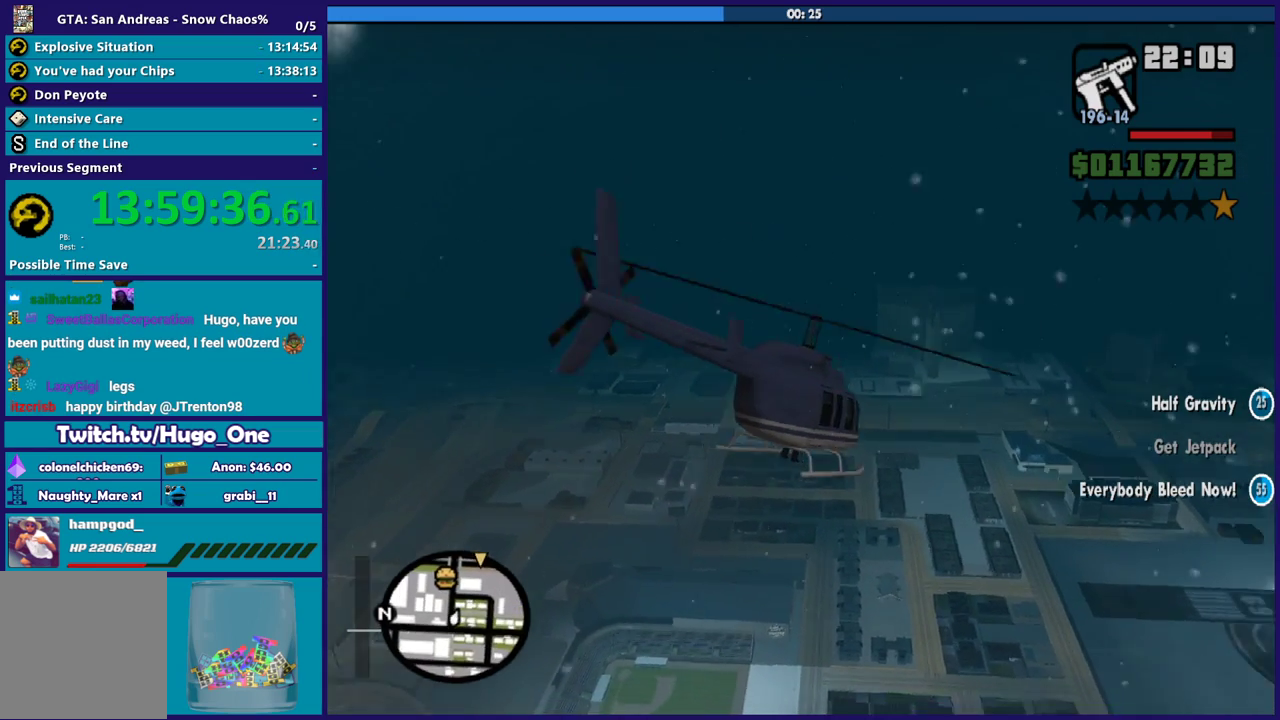
{"buttons": ["L2"], "left_stick": "up", "right_stick": "center", "button_events": []}
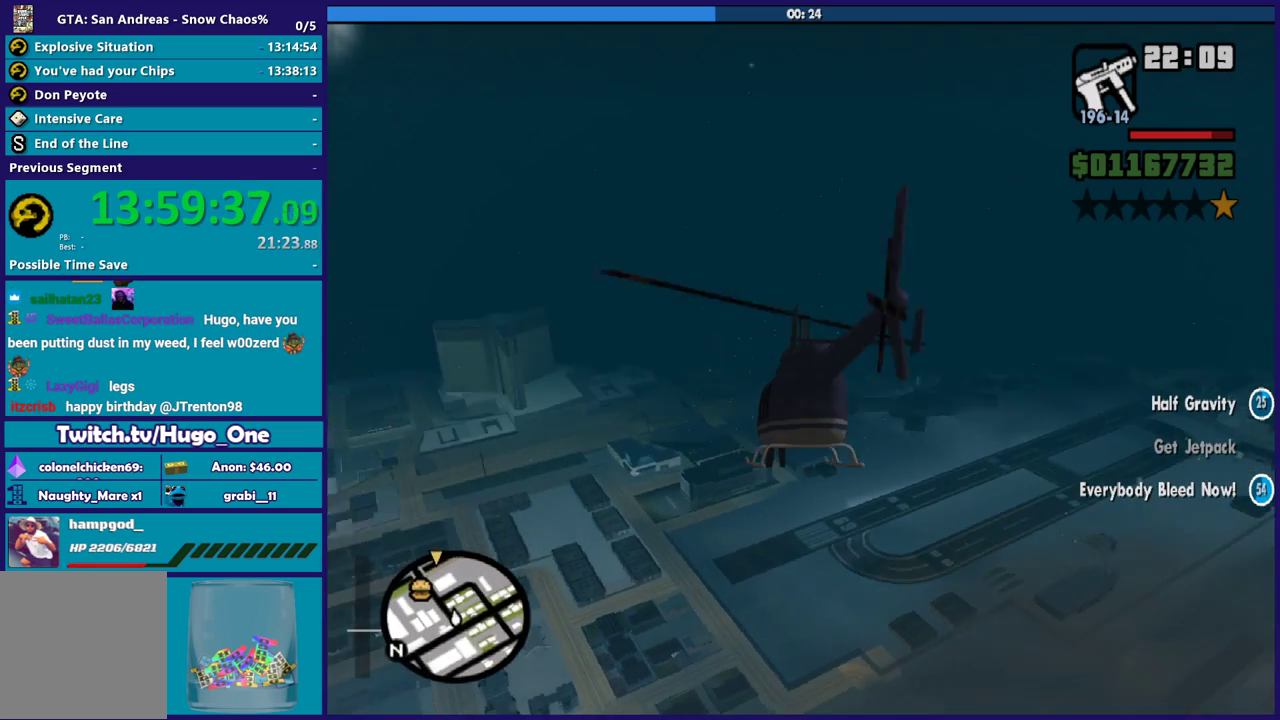
{"buttons": ["L2"], "left_stick": "up", "right_stick": "center", "button_events": []}
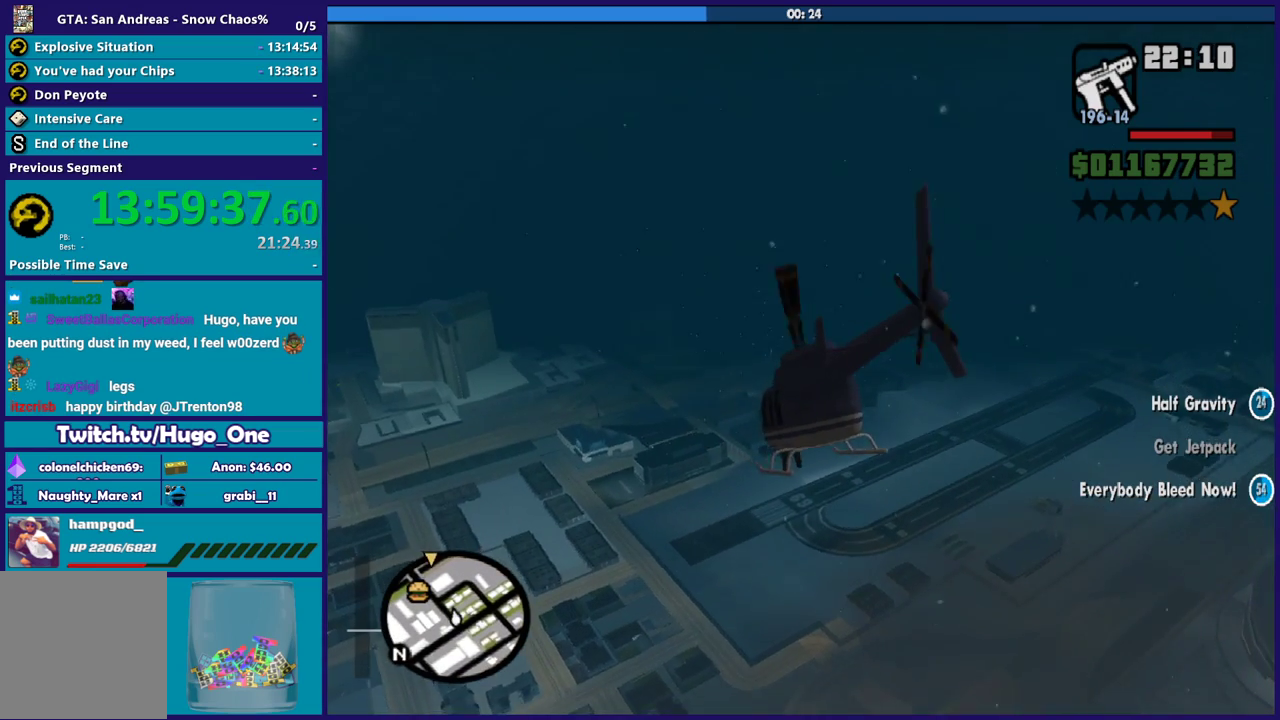
{"buttons": ["L2"], "left_stick": "up", "right_stick": "center", "button_events": []}
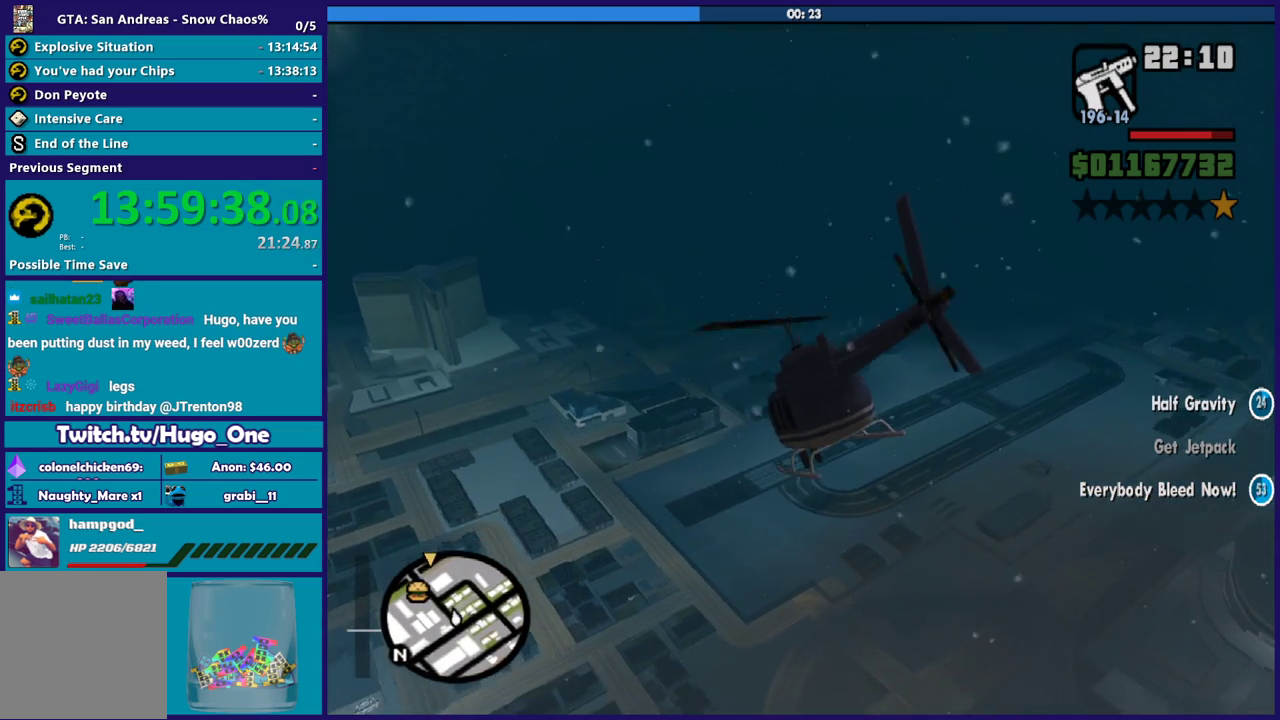
{"buttons": ["L2"], "left_stick": "up", "right_stick": "center", "button_events": []}
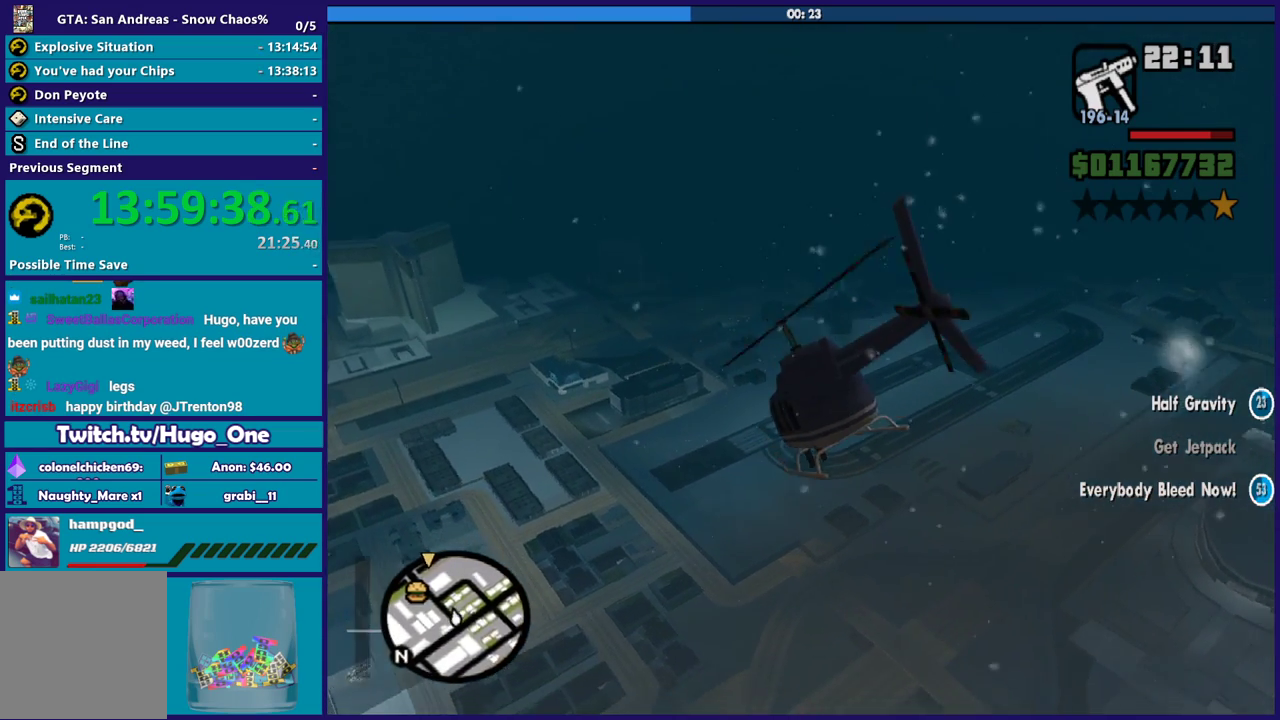
{"buttons": ["L2"], "left_stick": "up", "right_stick": "down-left", "button_events": []}
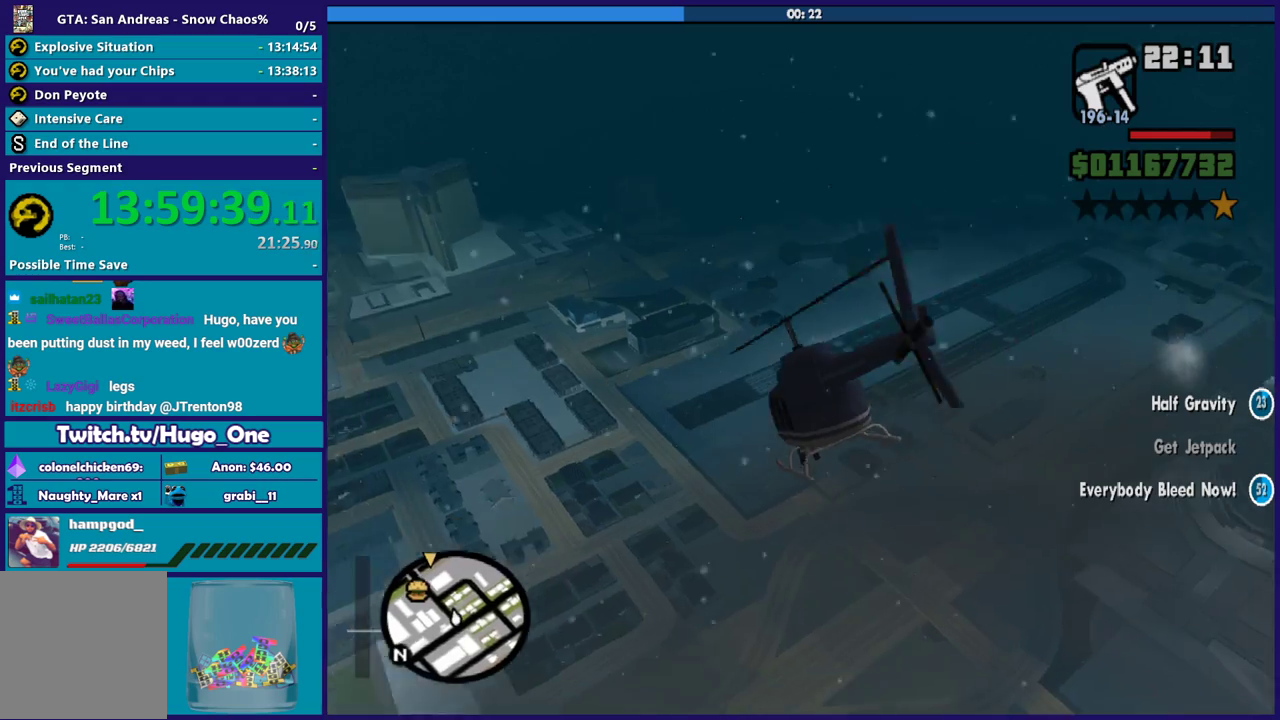
{"buttons": ["L2"], "left_stick": "up", "right_stick": "center", "button_events": []}
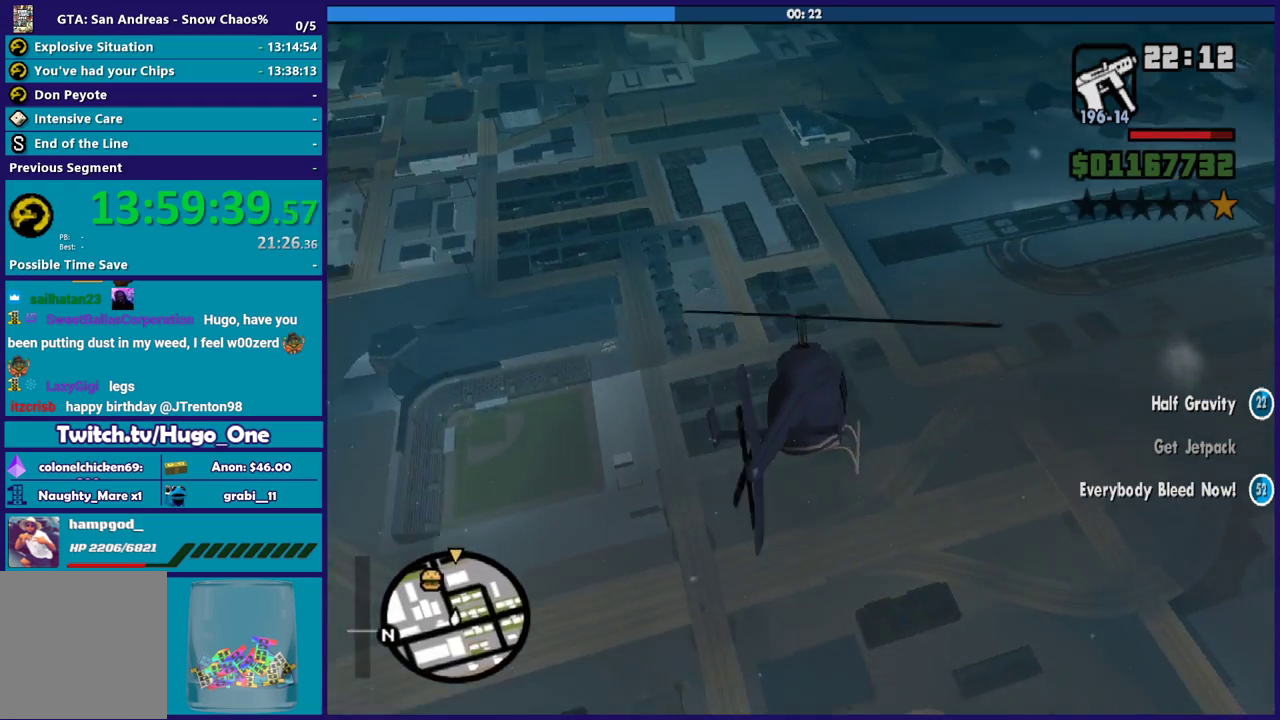
{"buttons": ["L2"], "left_stick": "up", "right_stick": "center", "button_events": []}
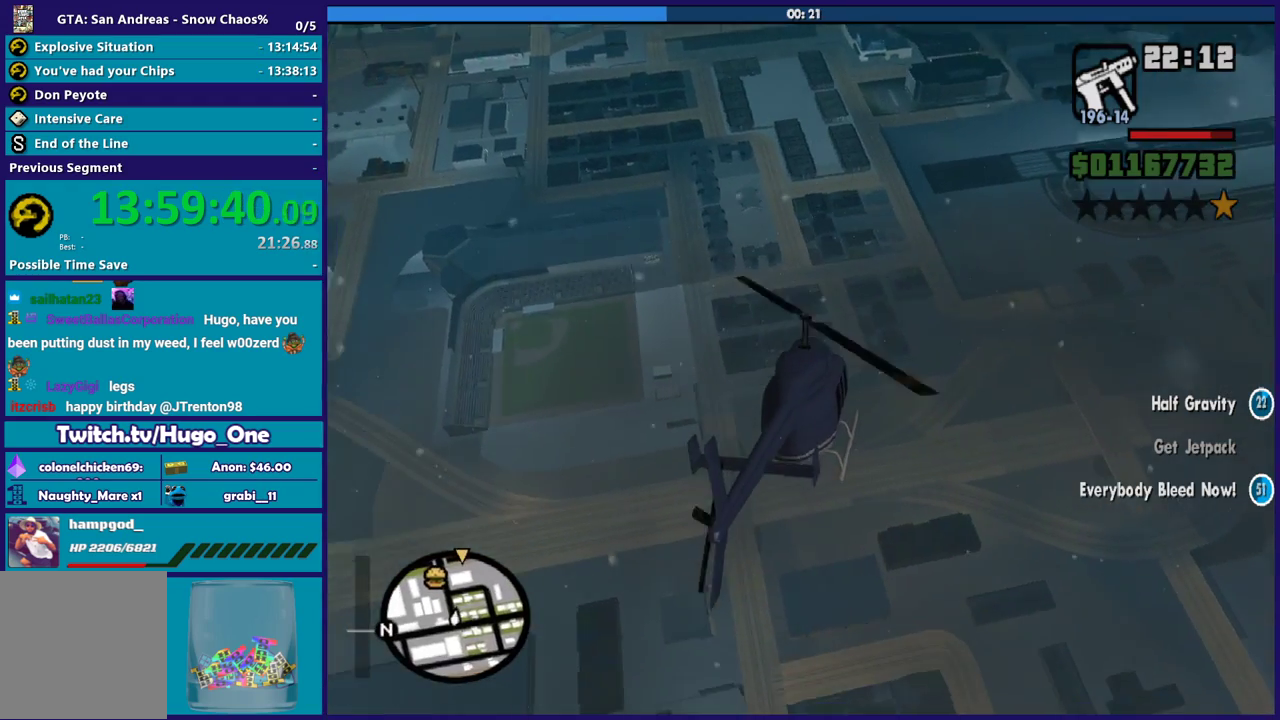
{"buttons": ["L2"], "left_stick": "up", "right_stick": "center", "button_events": []}
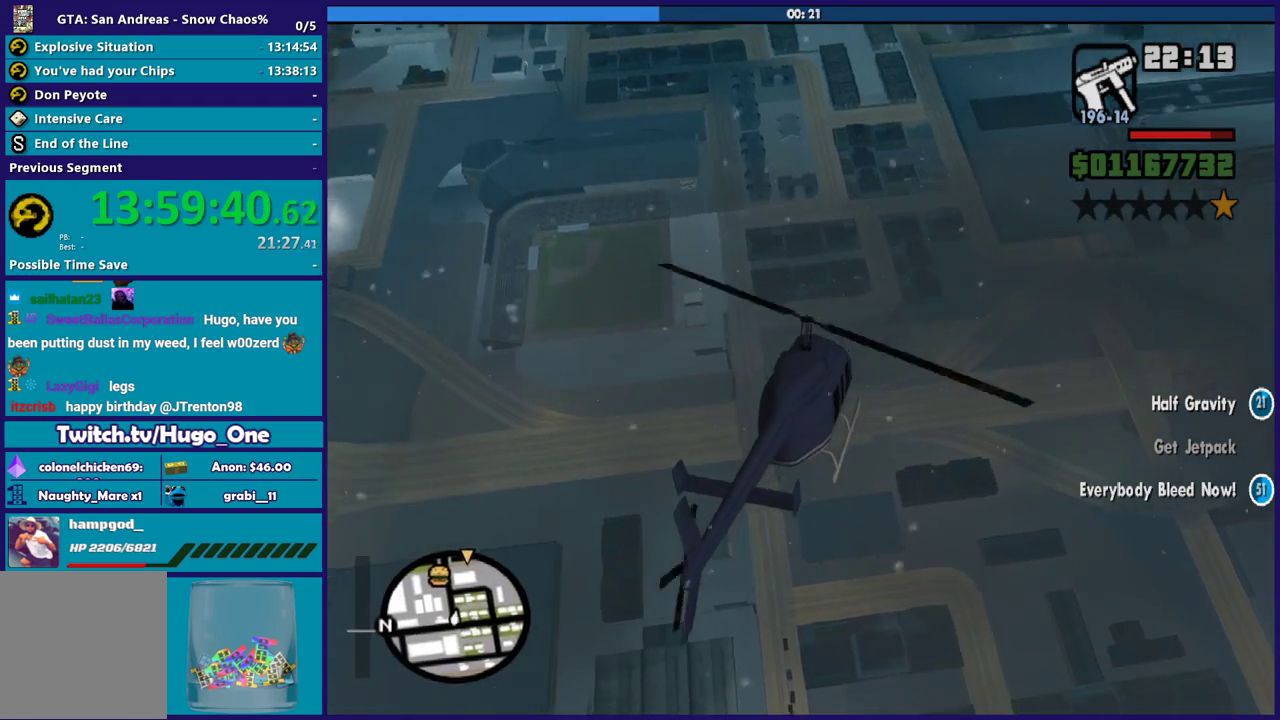
{"buttons": ["L2"], "left_stick": "up", "right_stick": "center", "button_events": []}
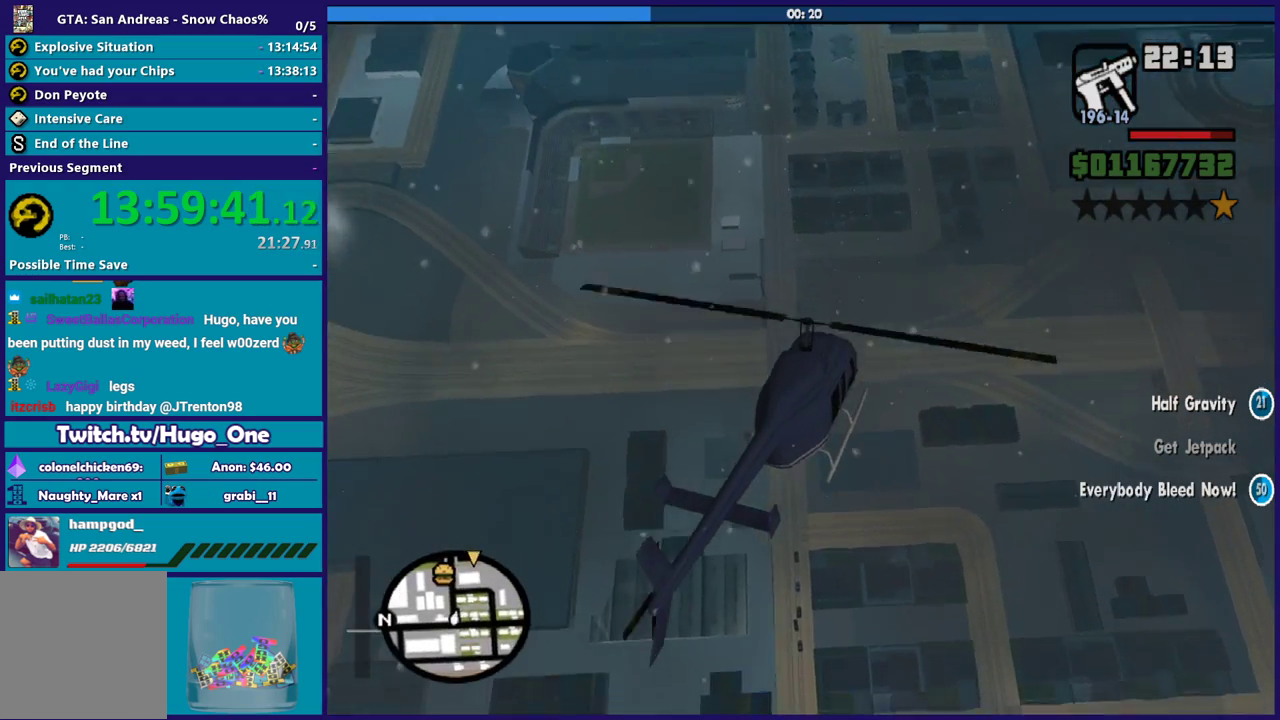
{"buttons": ["L2"], "left_stick": "up", "right_stick": "center", "button_events": []}
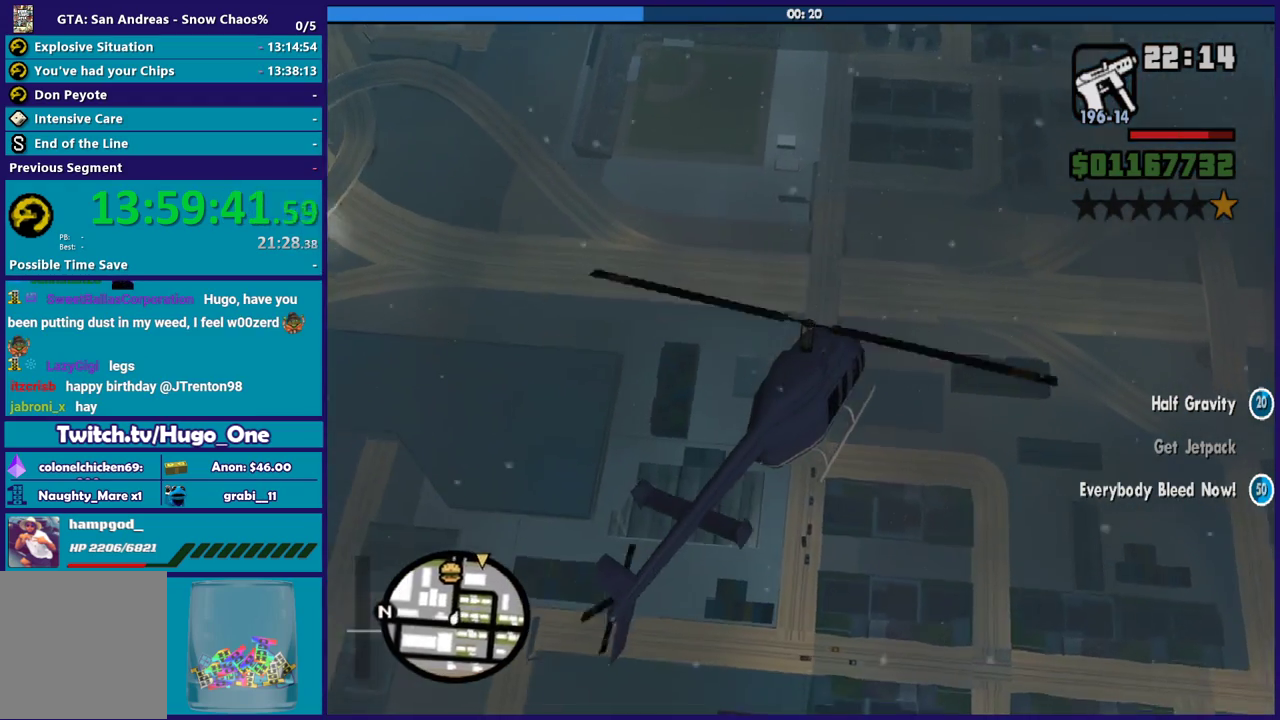
{"buttons": ["L2"], "left_stick": "up", "right_stick": "center", "button_events": []}
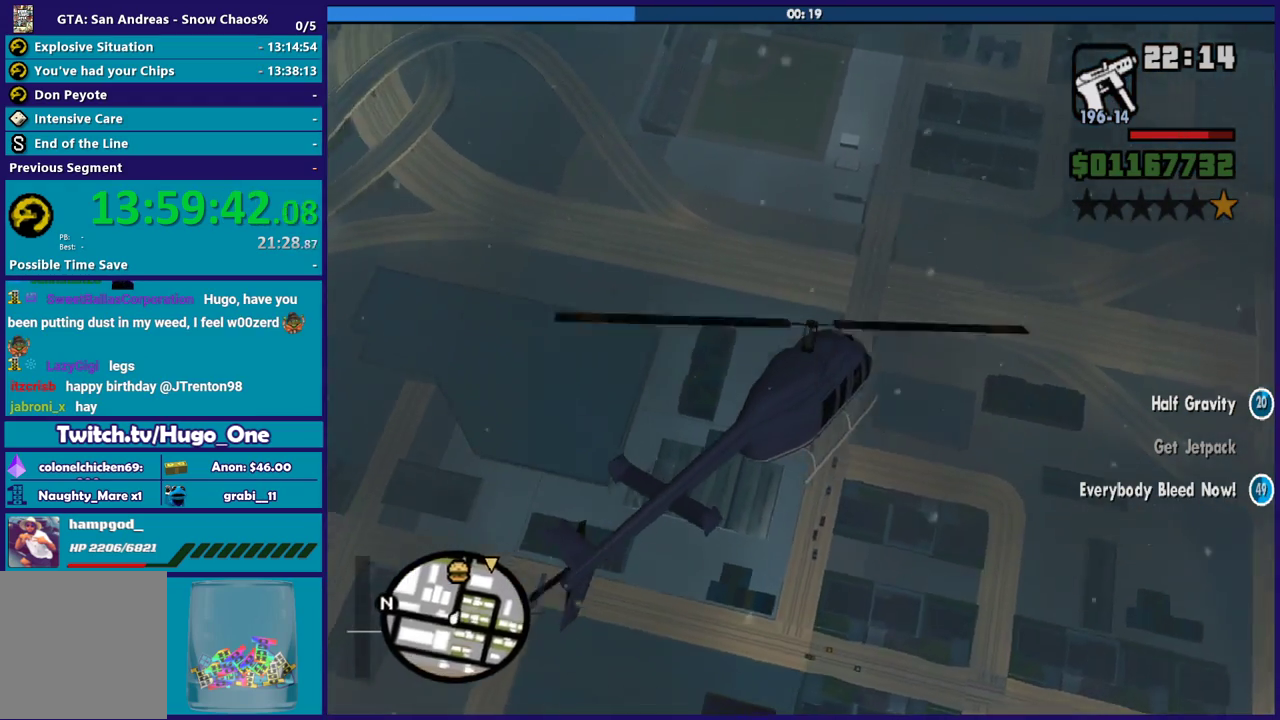
{"buttons": ["L2"], "left_stick": "up", "right_stick": "right", "button_events": []}